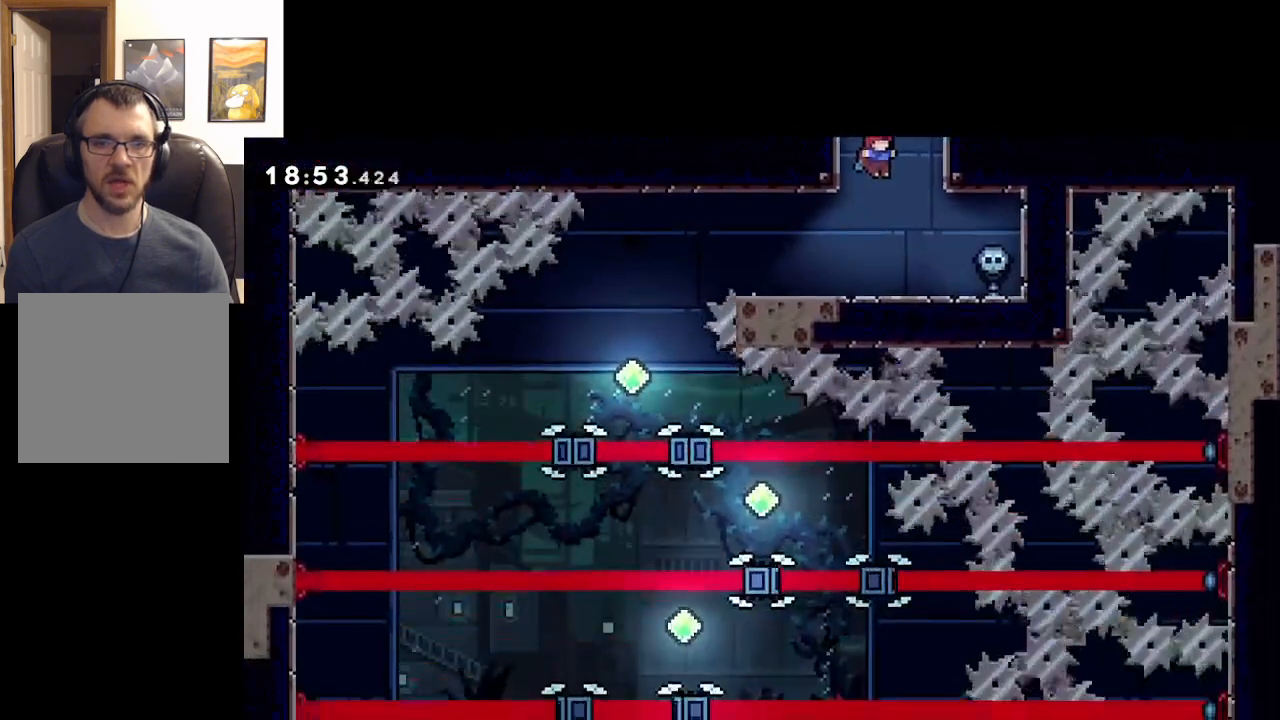
Gameplay with a controller (Xbox layout); each line is a JSON object with the inputs held at the frame after it. "events" lists button and stick changes between this image and that frame as [ms after this image, input, new state], when the widget could be followed in between. Not read: right_stick.
{"buttons": [], "left_stick": "left", "events": [[450, "left_stick", "left"]]}
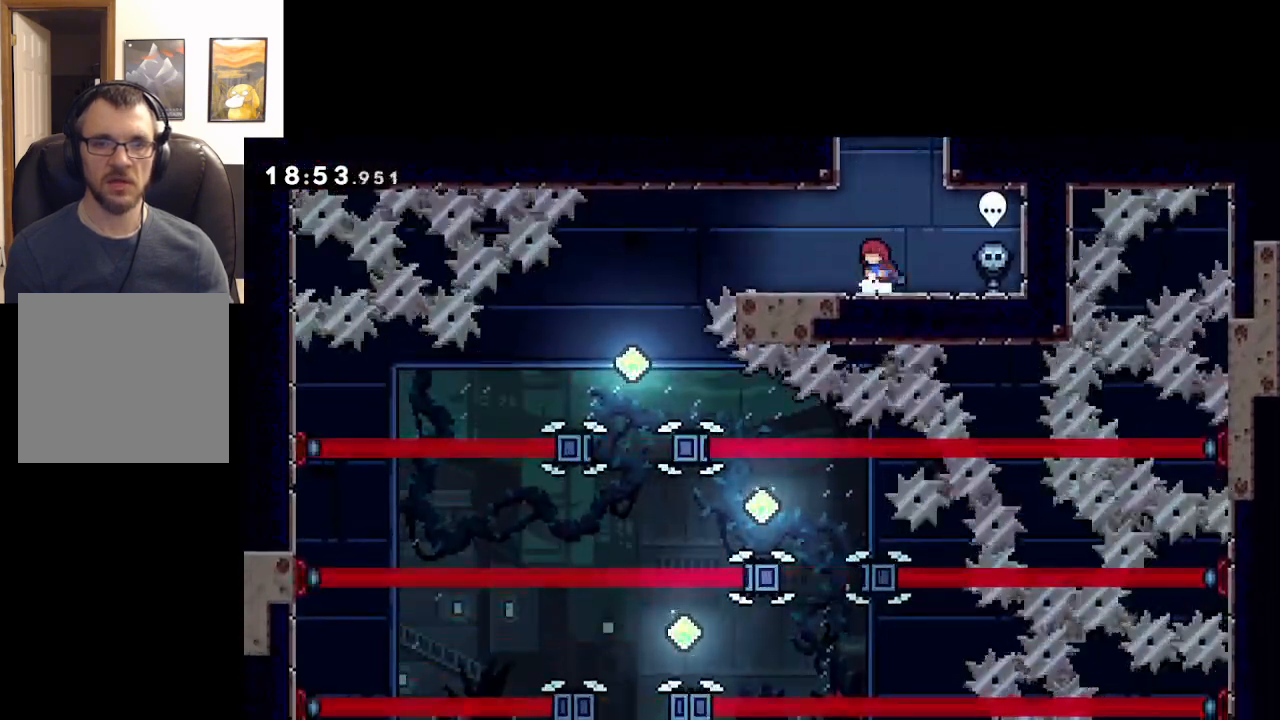
{"buttons": ["A"], "left_stick": "left", "events": [[417, "A", "down"]]}
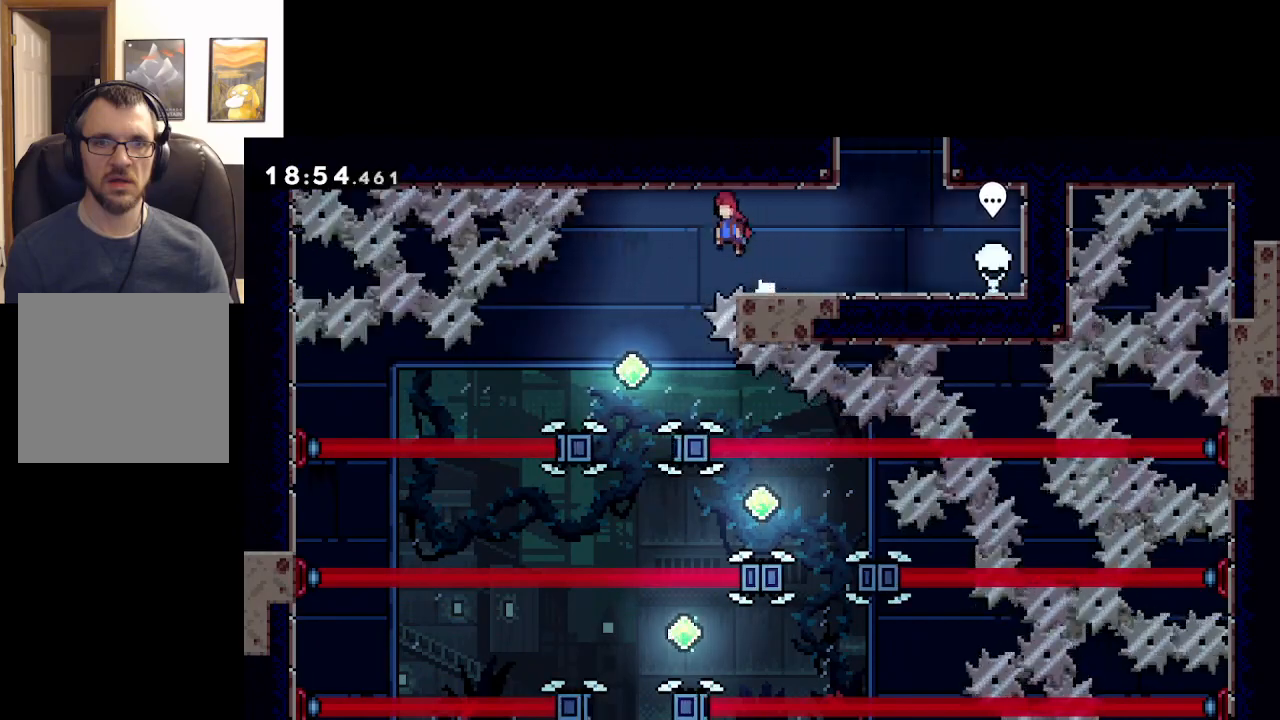
{"buttons": ["A"], "left_stick": "center", "events": [[300, "left_stick", "center"]]}
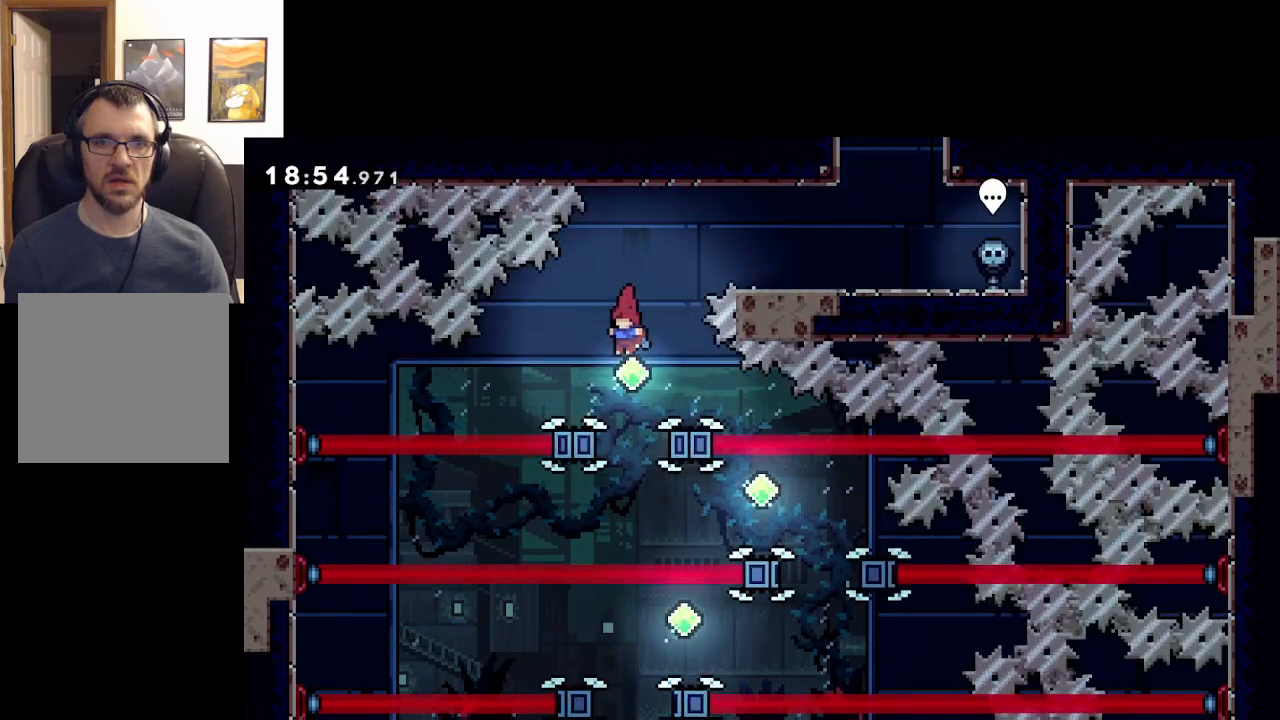
{"buttons": ["A"], "left_stick": "center", "events": []}
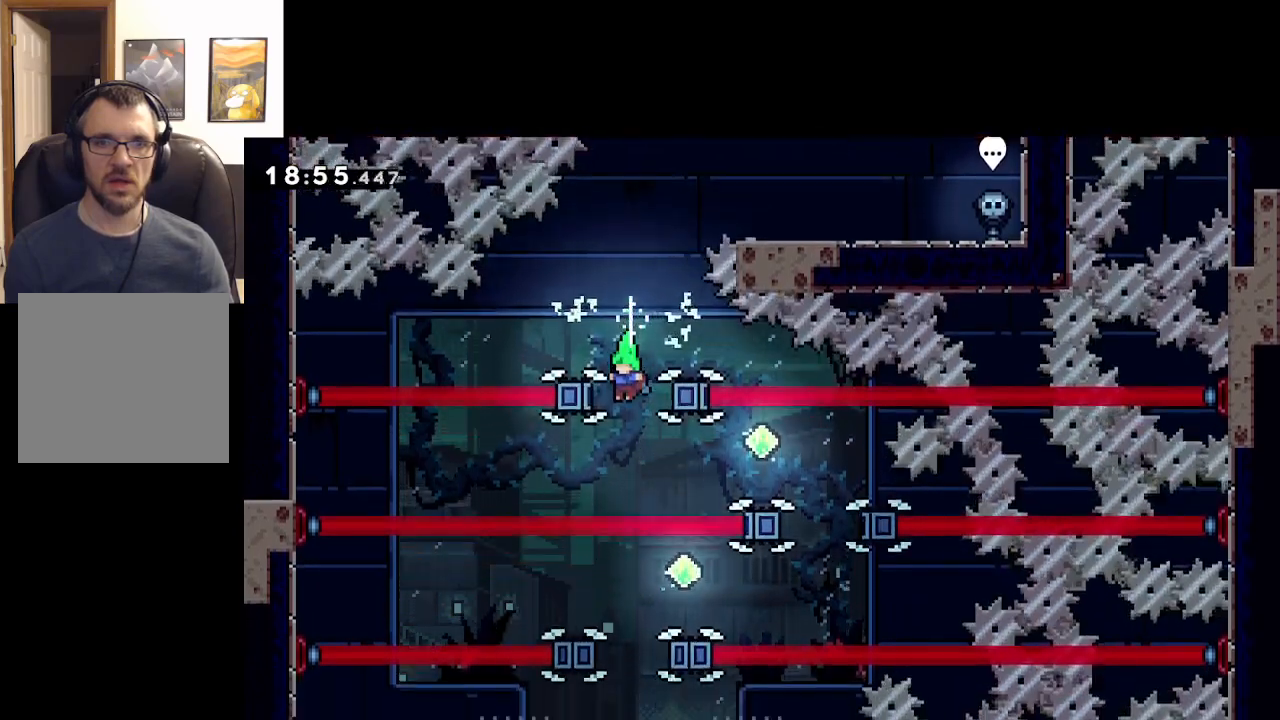
{"buttons": ["A", "X"], "left_stick": "right", "events": [[300, "left_stick", "right"], [383, "X", "down"]]}
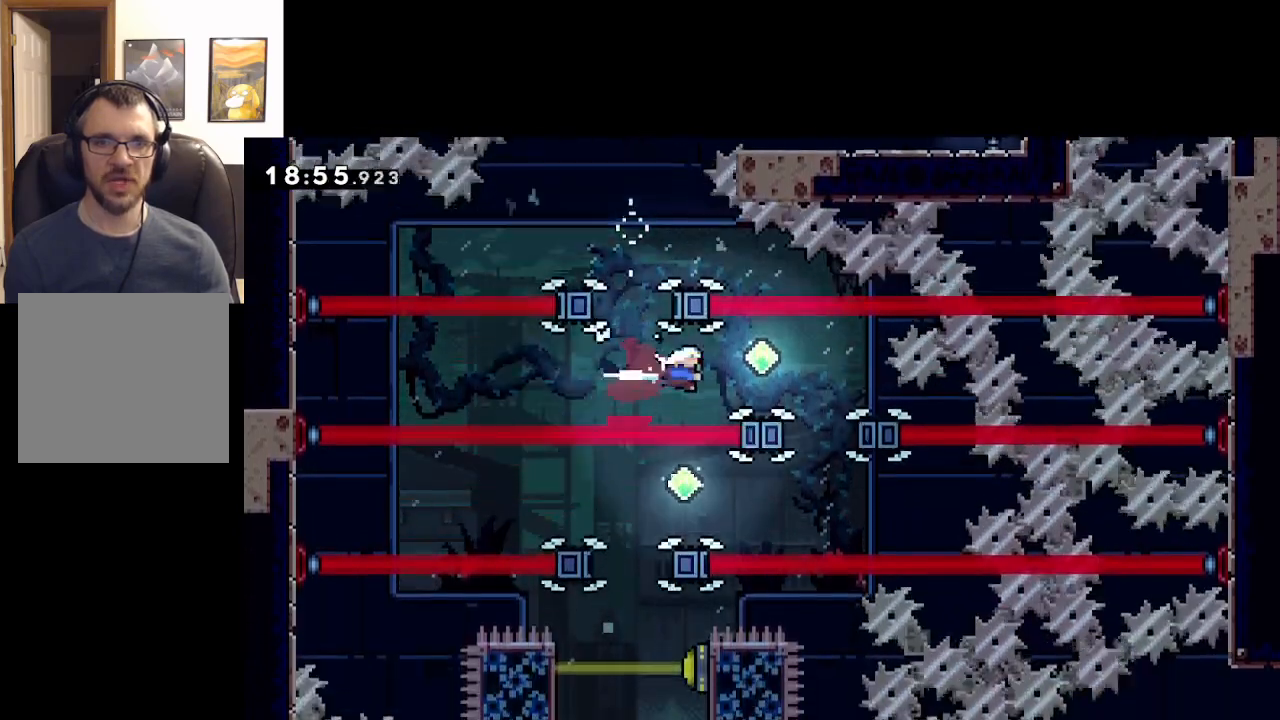
{"buttons": ["A", "X"], "left_stick": "down", "events": [[133, "X", "up"], [200, "left_stick", "center"], [317, "left_stick", "down"], [333, "X", "down"]]}
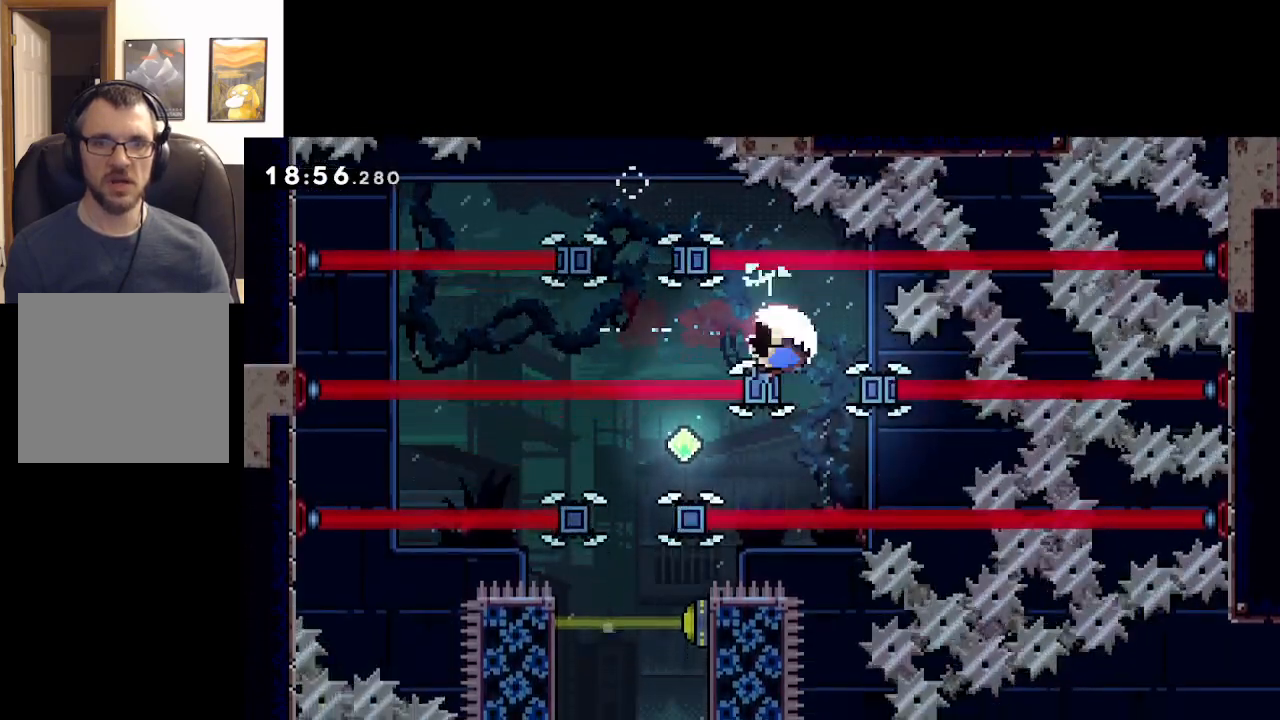
{"buttons": [], "left_stick": "center", "events": [[83, "X", "up"], [217, "left_stick", "center"], [250, "A", "up"], [350, "A", "down"], [433, "A", "up"]]}
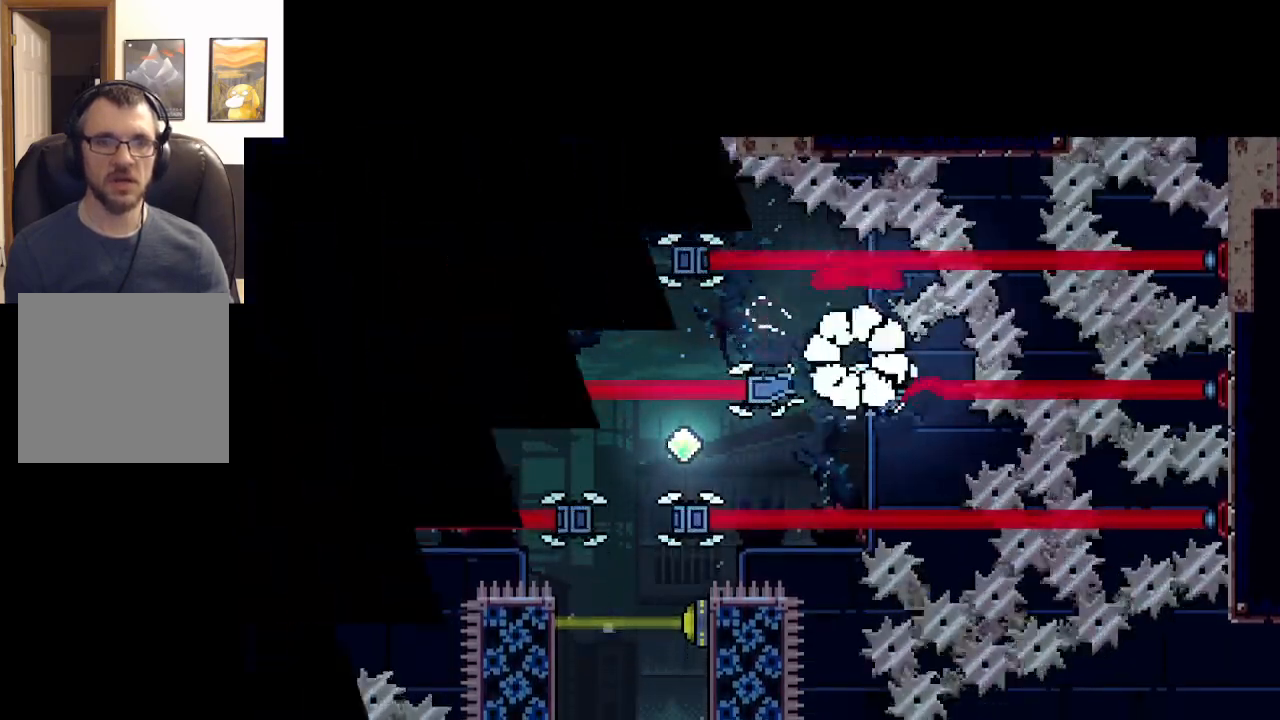
{"buttons": [], "left_stick": "center", "events": [[33, "A", "down"], [83, "A", "up"], [183, "A", "down"], [250, "A", "up"], [333, "A", "down"], [417, "A", "up"]]}
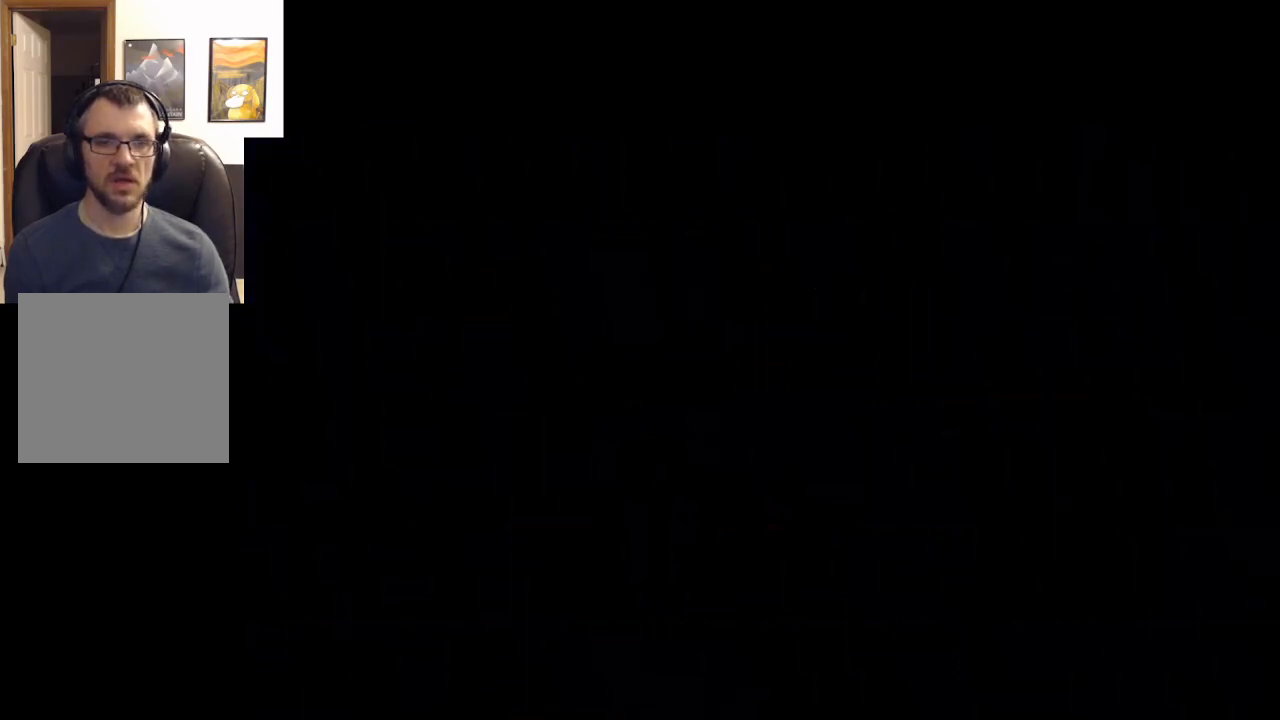
{"buttons": [], "left_stick": "left", "events": [[317, "left_stick", "left"]]}
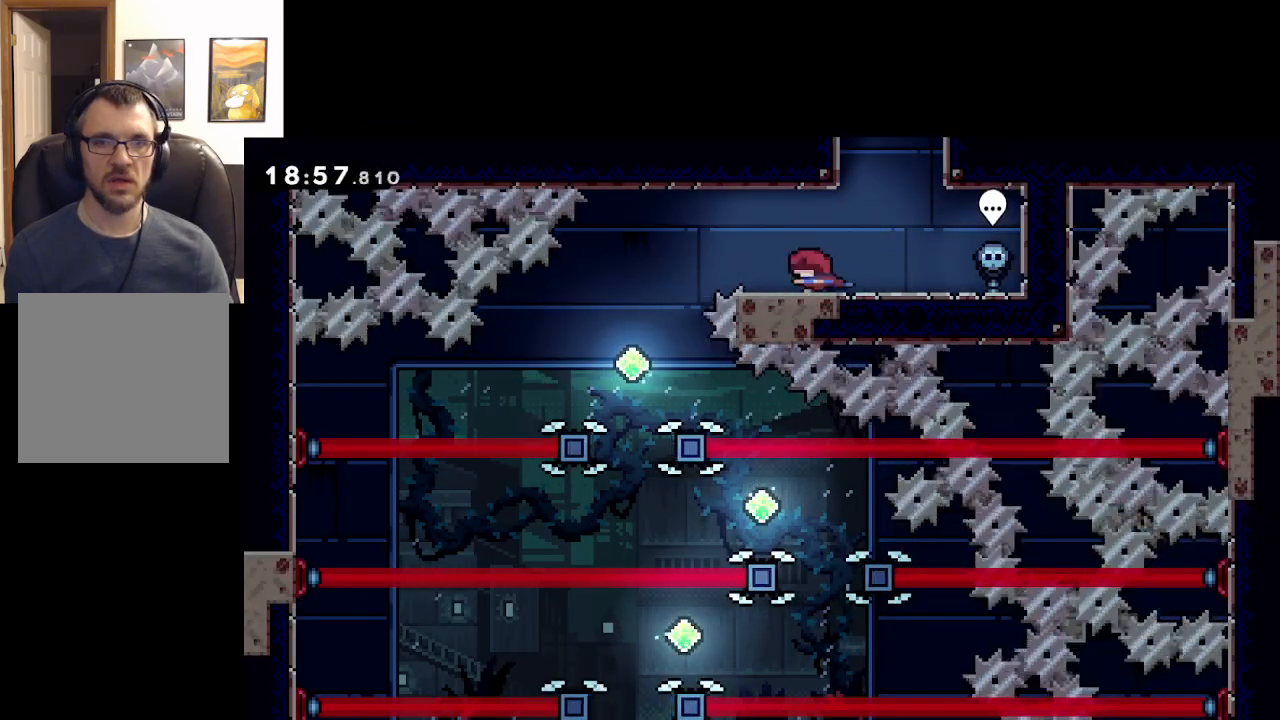
{"buttons": ["A"], "left_stick": "left", "events": [[133, "A", "down"]]}
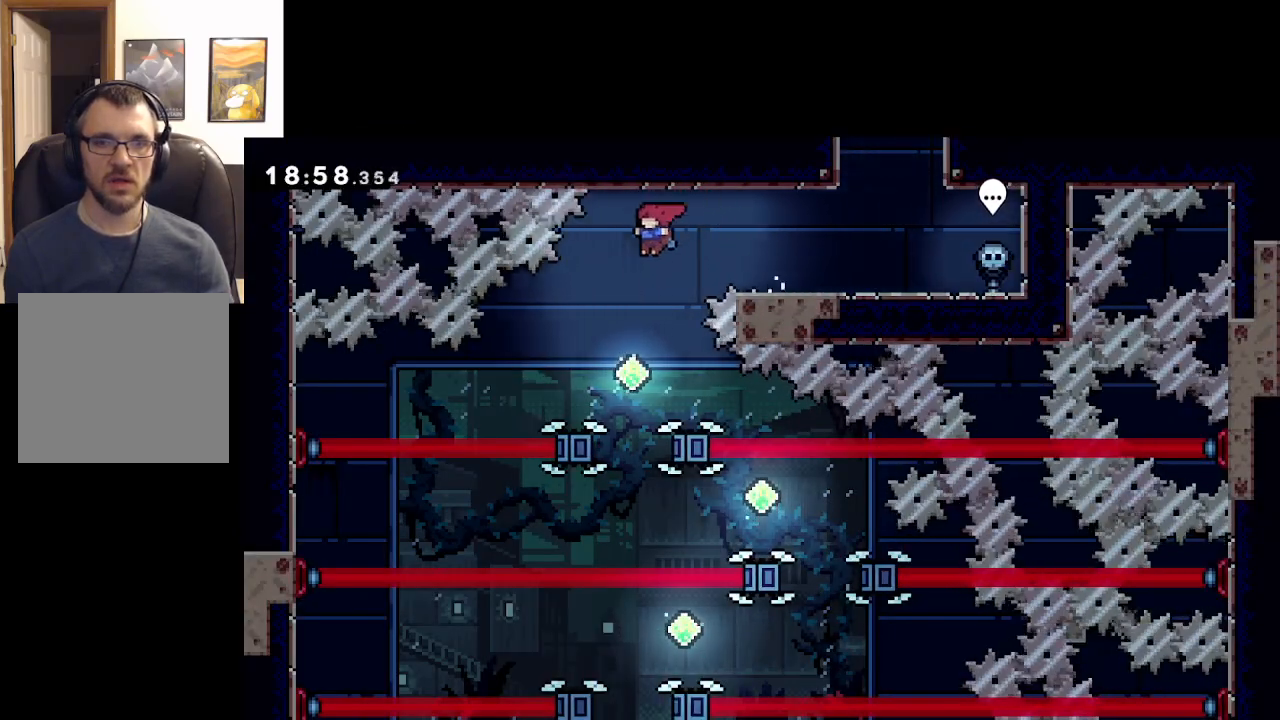
{"buttons": ["A"], "left_stick": "center", "events": [[100, "left_stick", "center"], [167, "left_stick", "right"], [350, "left_stick", "center"]]}
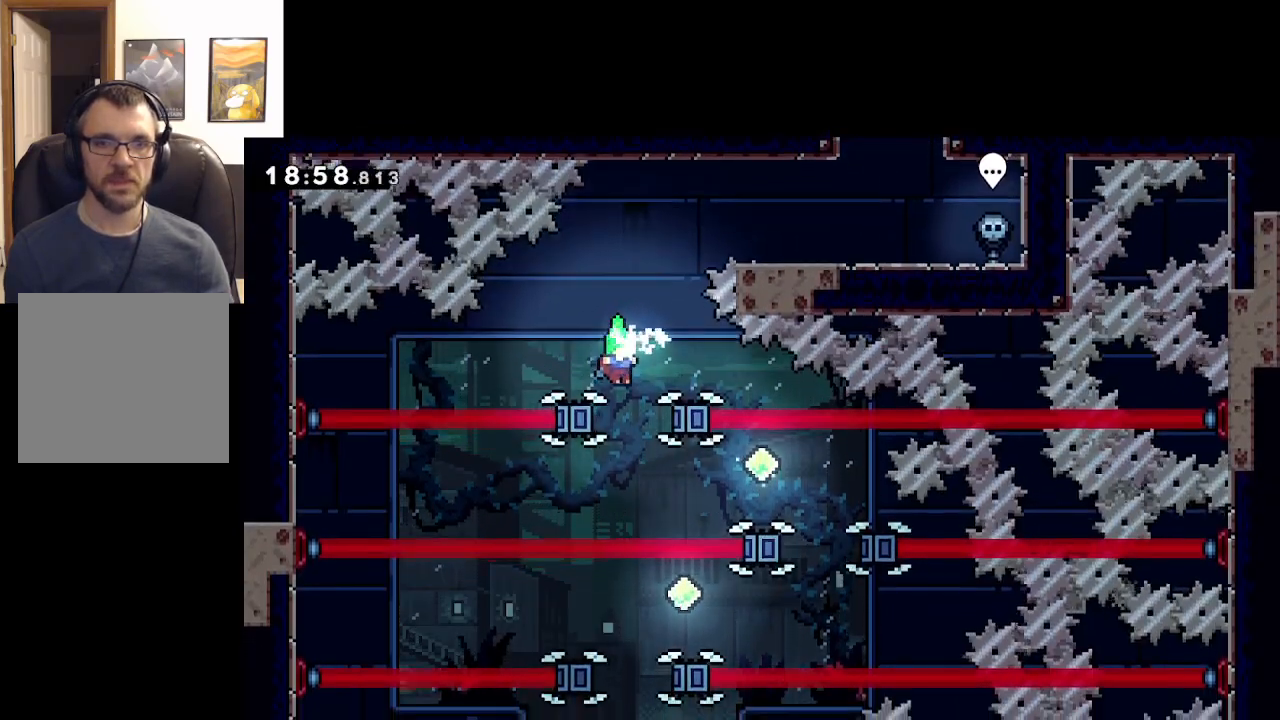
{"buttons": ["A"], "left_stick": "right", "events": [[117, "left_stick", "right"], [250, "left_stick", "center"], [500, "left_stick", "right"]]}
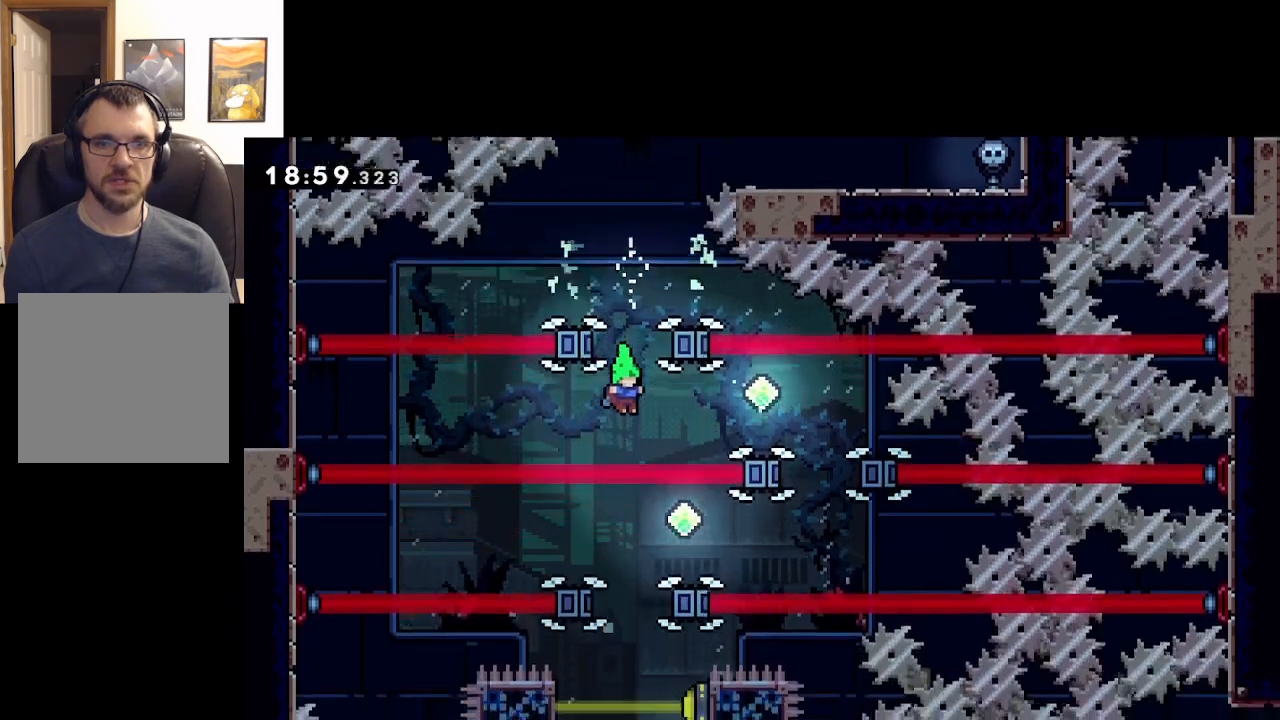
{"buttons": ["A"], "left_stick": "center", "events": [[50, "X", "down"], [333, "X", "up"], [417, "left_stick", "center"]]}
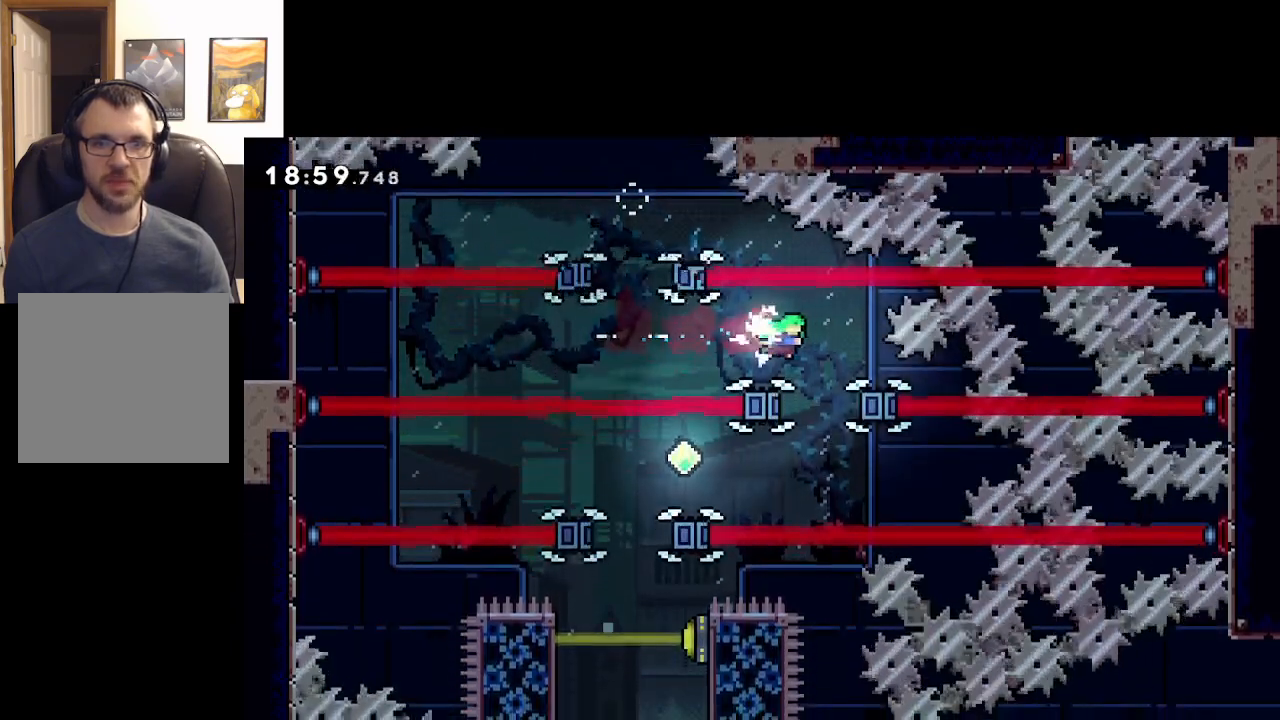
{"buttons": [], "left_stick": "right", "events": [[33, "left_stick", "down"], [67, "X", "down"], [250, "left_stick", "down-right"], [333, "X", "up"], [450, "left_stick", "right"], [467, "A", "up"]]}
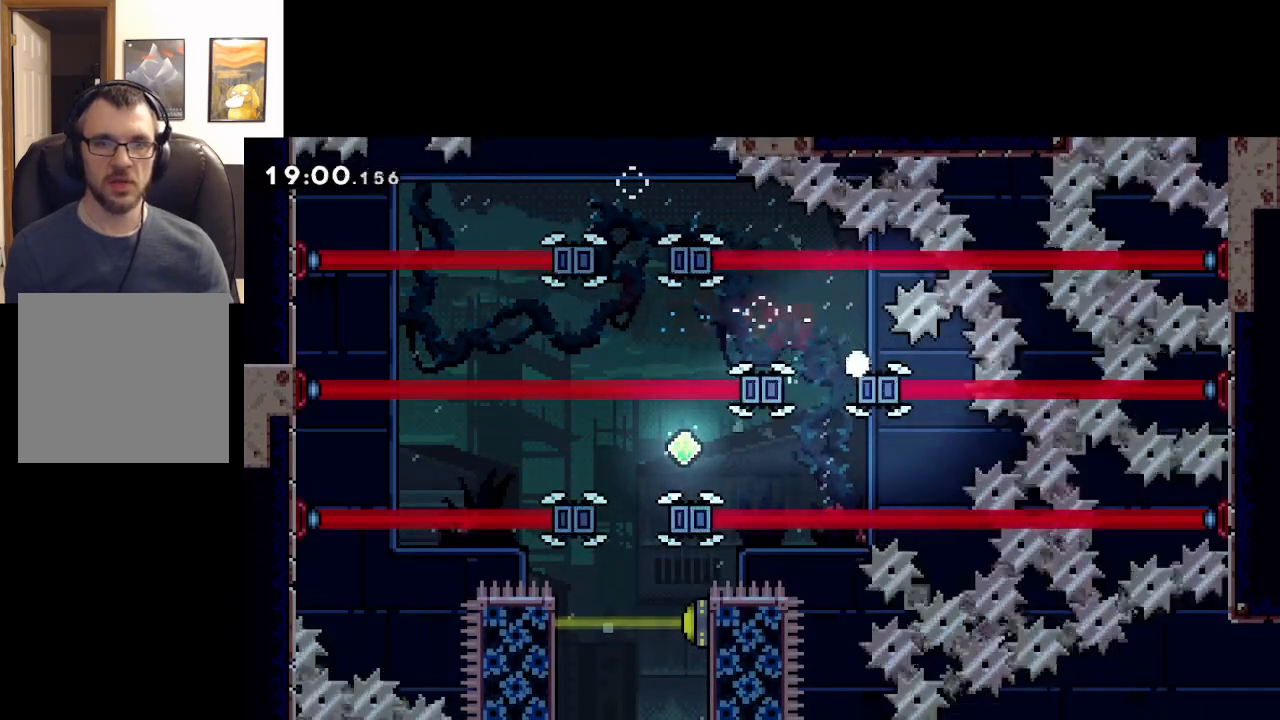
{"buttons": [], "left_stick": "center", "events": [[17, "left_stick", "center"], [33, "A", "down"], [150, "A", "up"], [217, "A", "down"], [300, "A", "up"], [367, "A", "down"], [467, "A", "up"]]}
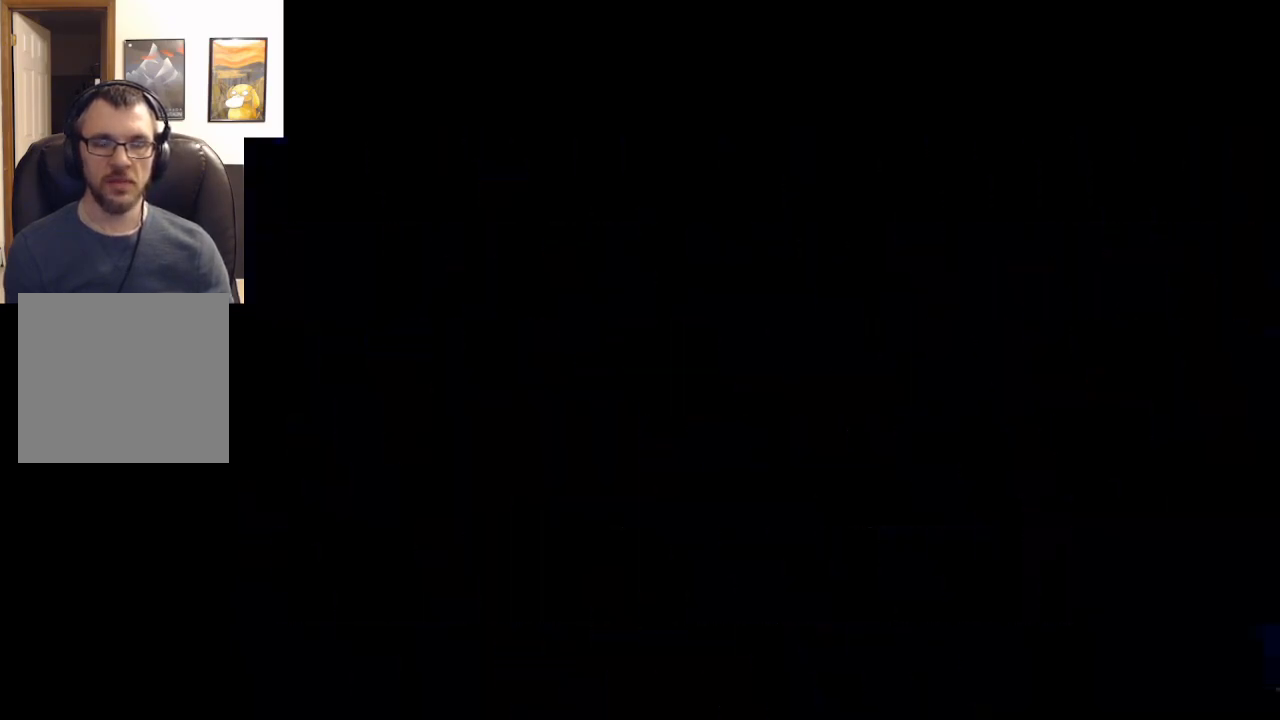
{"buttons": [], "left_stick": "left", "events": [[467, "left_stick", "left"]]}
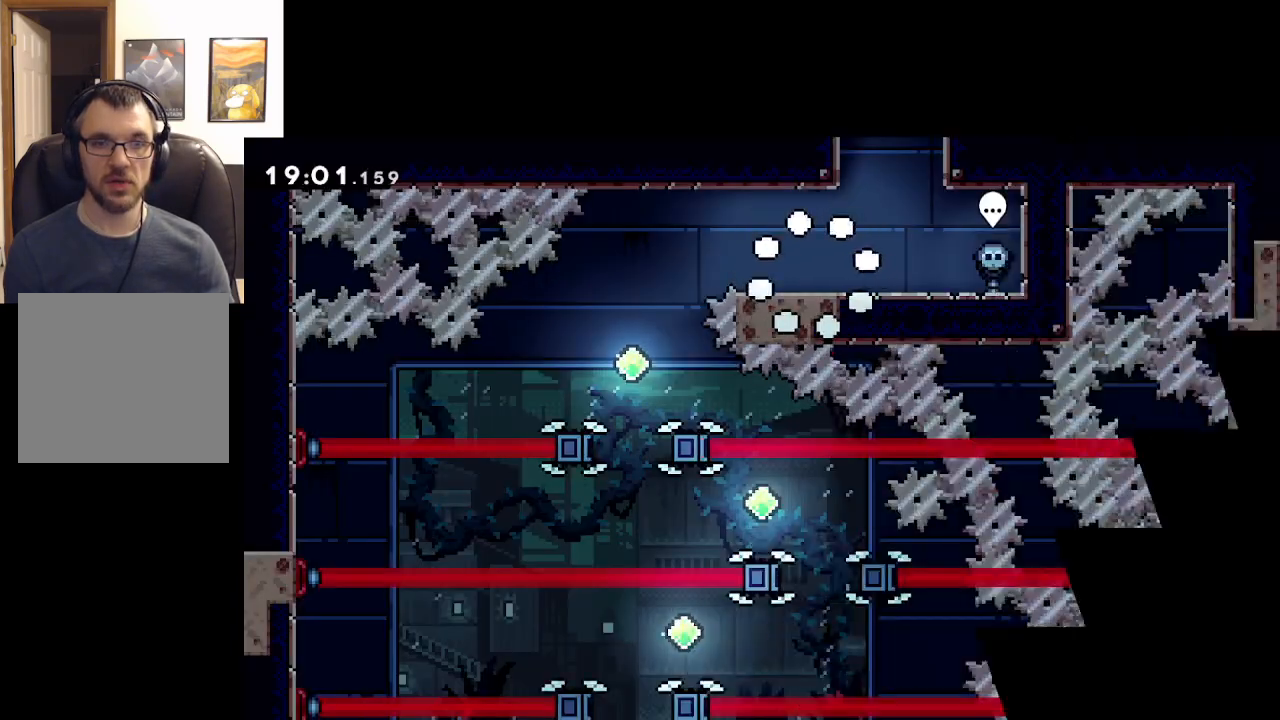
{"buttons": ["A"], "left_stick": "up-left", "events": [[317, "left_stick", "up-left"], [350, "A", "down"]]}
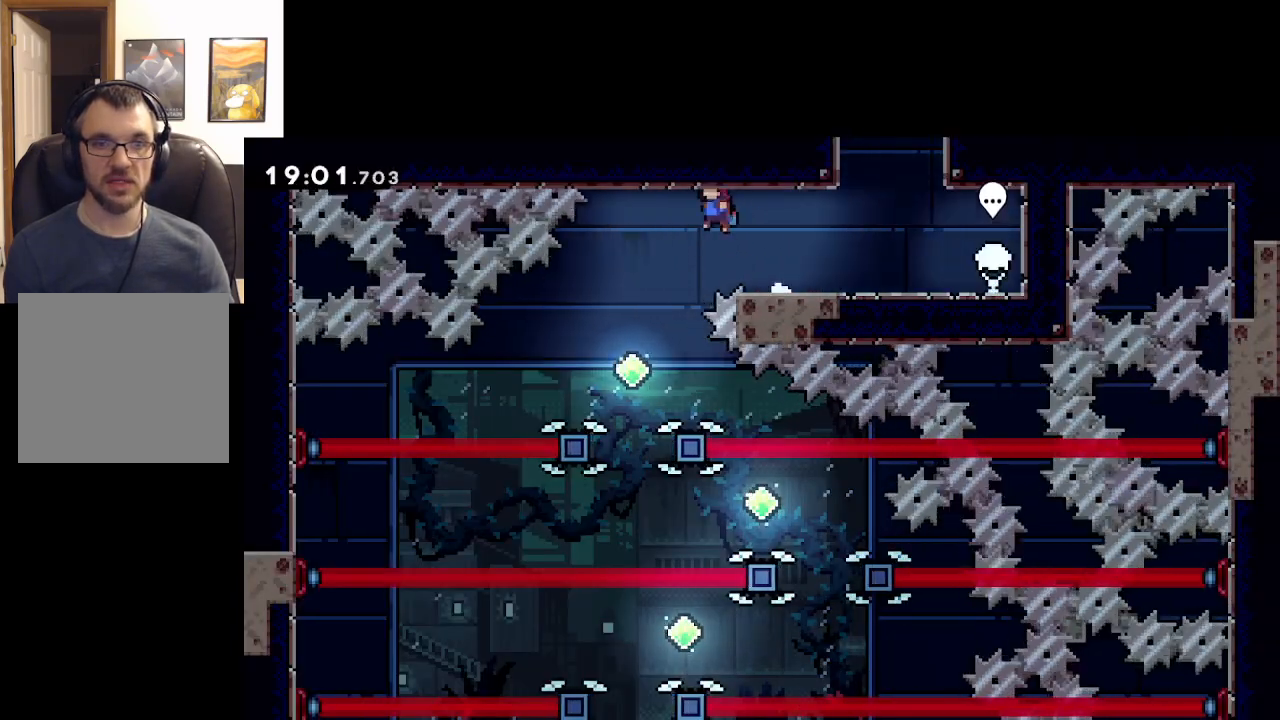
{"buttons": ["A"], "left_stick": "center", "events": [[283, "left_stick", "center"], [367, "left_stick", "right"], [483, "left_stick", "center"]]}
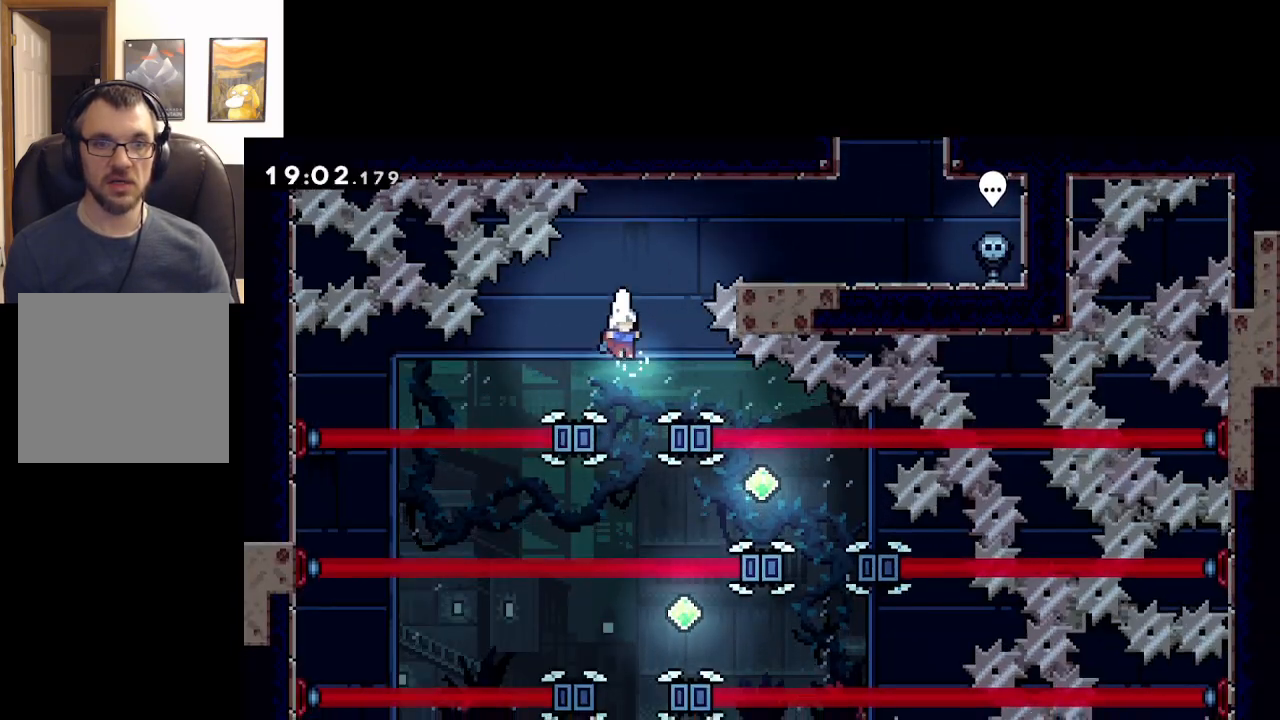
{"buttons": ["A"], "left_stick": "center", "events": [[250, "left_stick", "right"], [400, "left_stick", "center"]]}
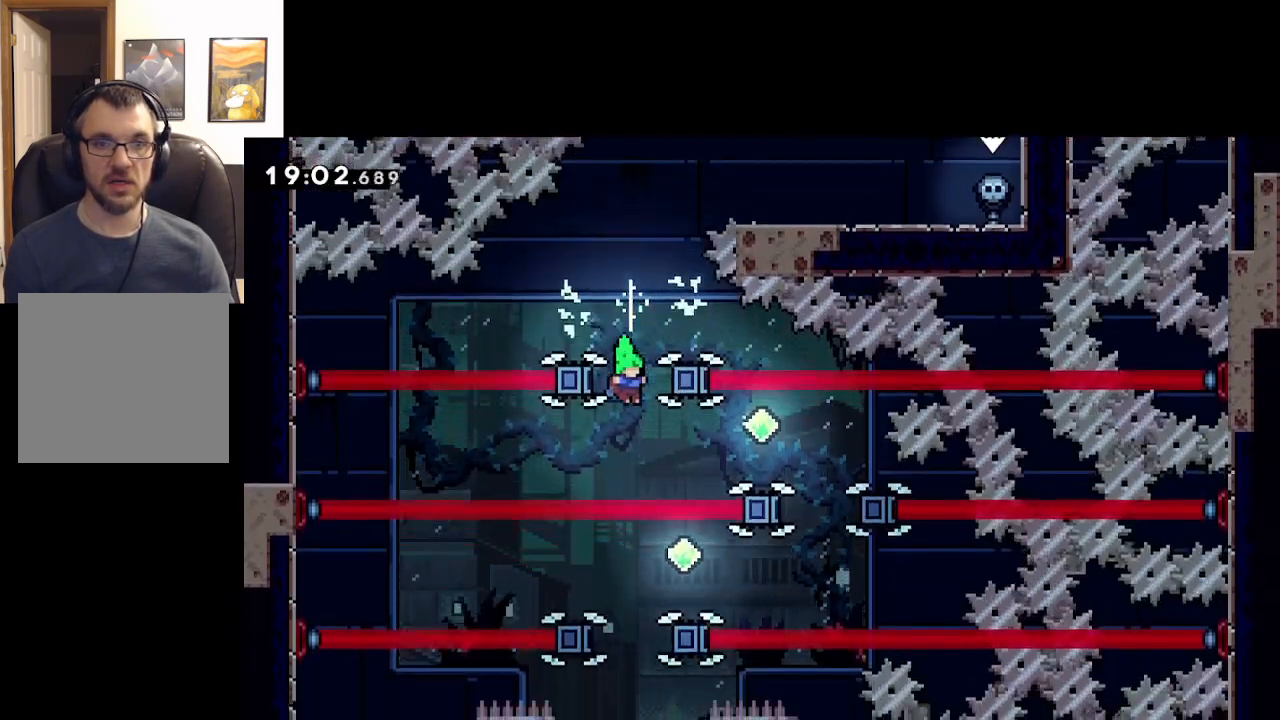
{"buttons": ["A", "X"], "left_stick": "right", "events": [[217, "left_stick", "right"], [300, "X", "down"]]}
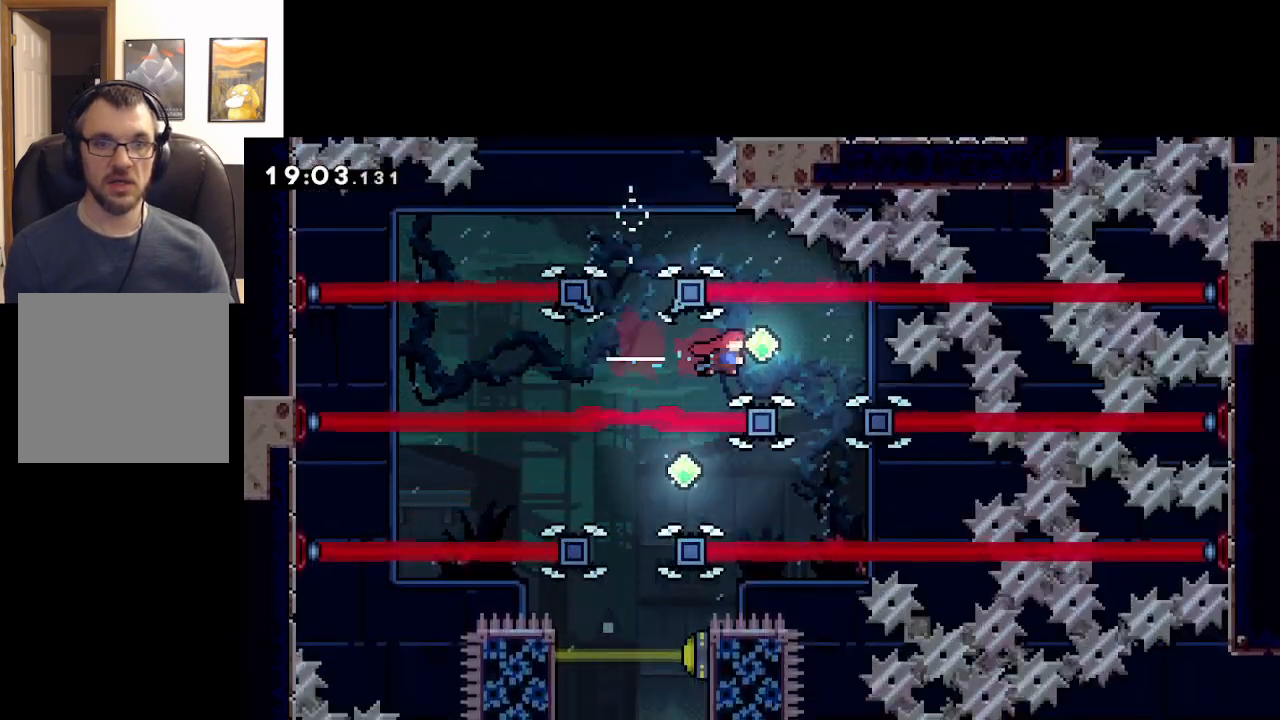
{"buttons": ["A"], "left_stick": "right", "events": [[50, "X", "up"], [217, "left_stick", "center"], [467, "left_stick", "right"]]}
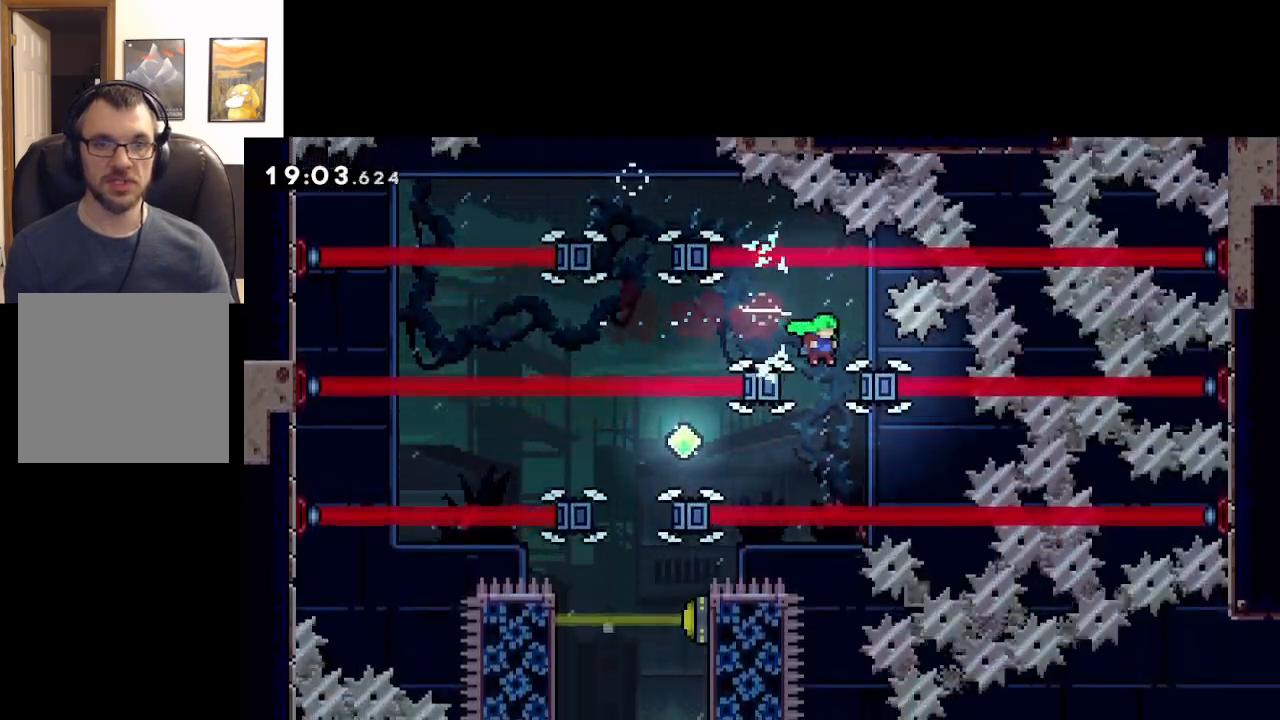
{"buttons": ["A", "X"], "left_stick": "up-left", "events": [[117, "left_stick", "down-left"], [167, "X", "down"], [350, "X", "up"], [350, "left_stick", "center"], [467, "left_stick", "up-left"], [483, "X", "down"]]}
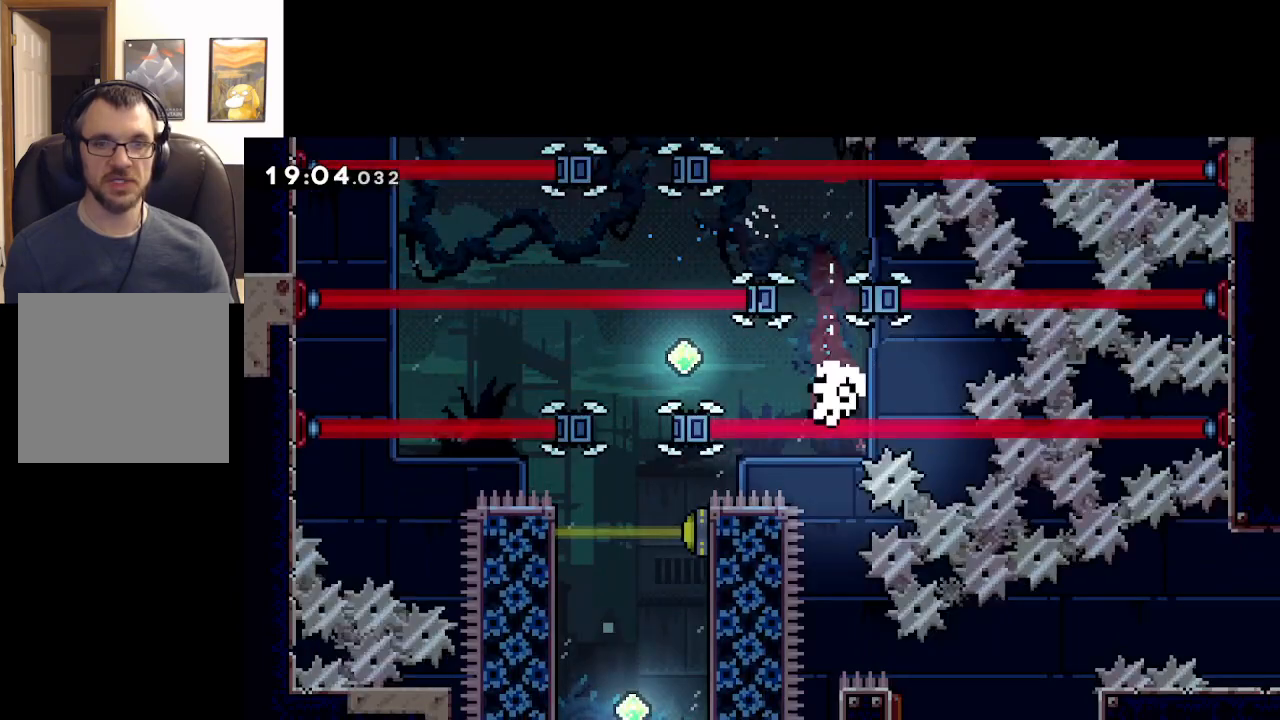
{"buttons": [], "left_stick": "center", "events": [[150, "X", "up"], [250, "left_stick", "up"], [267, "A", "up"], [367, "left_stick", "center"], [383, "A", "down"], [467, "A", "up"]]}
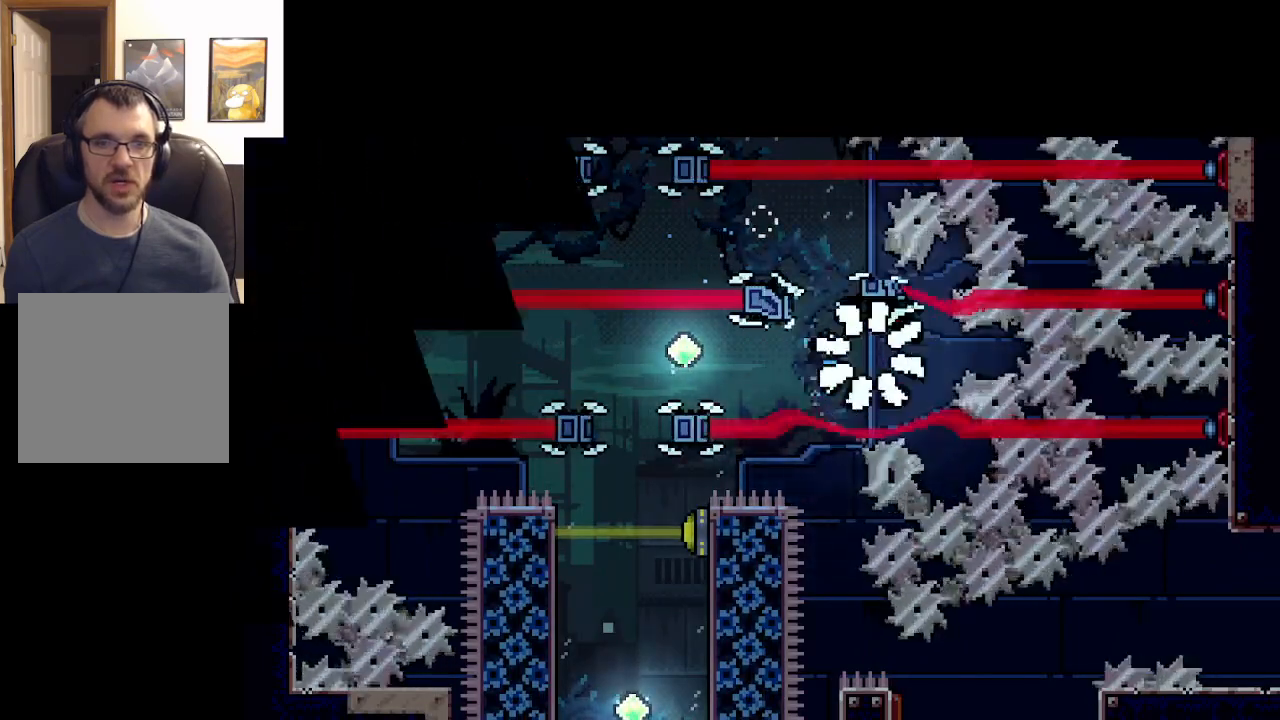
{"buttons": ["A"], "left_stick": "center", "events": [[50, "A", "down"], [133, "A", "up"], [233, "A", "down"], [350, "A", "up"], [400, "A", "down"]]}
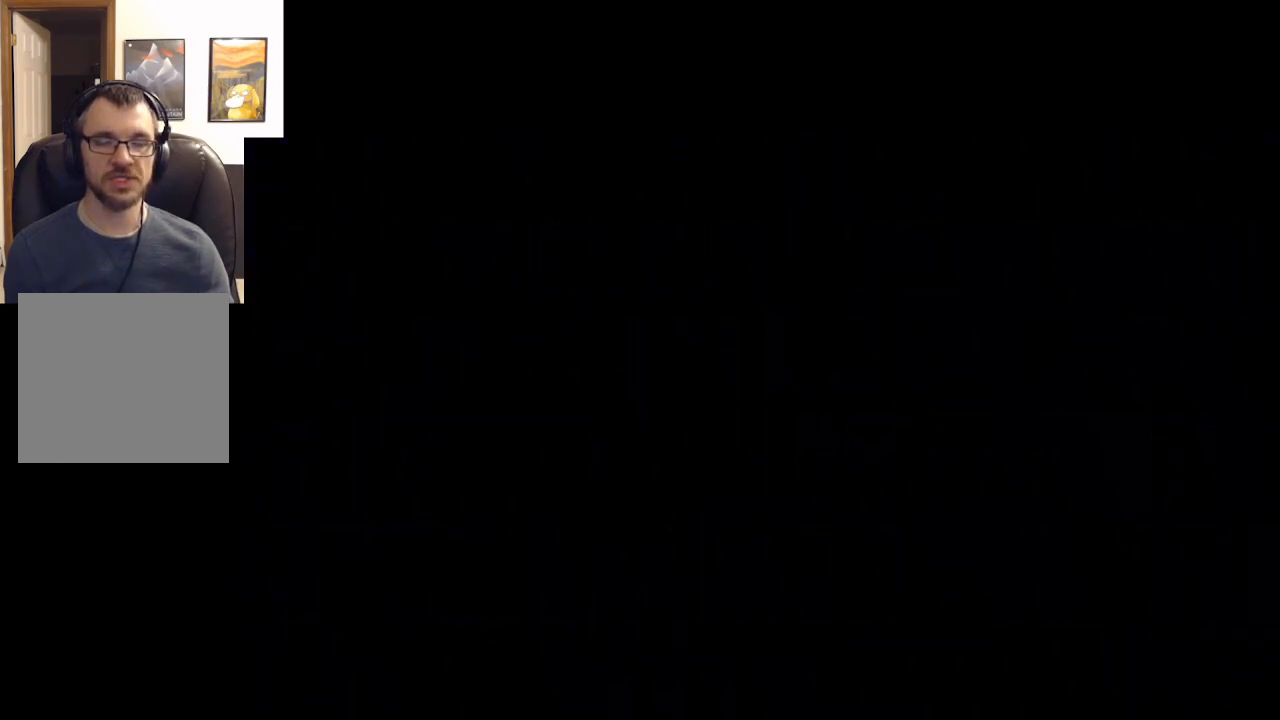
{"buttons": [], "left_stick": "left", "events": [[17, "A", "up"], [167, "left_stick", "left"]]}
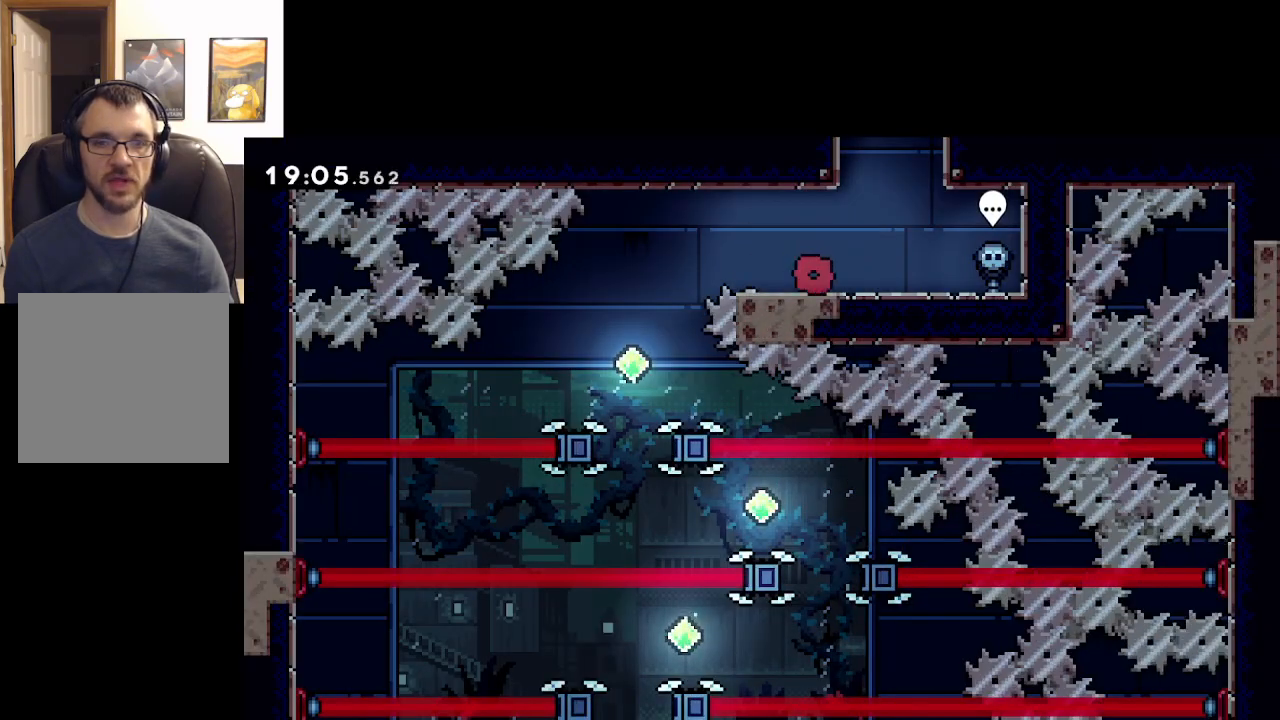
{"buttons": ["A"], "left_stick": "left", "events": [[167, "A", "down"]]}
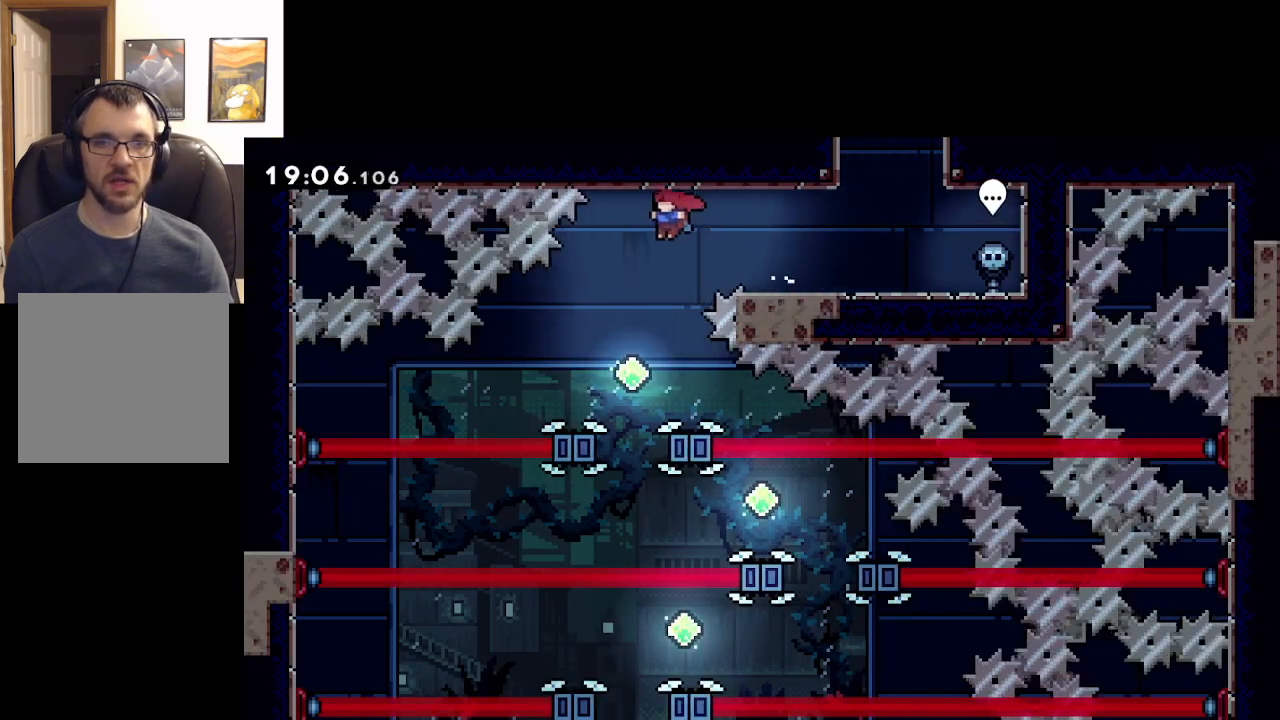
{"buttons": ["A"], "left_stick": "center", "events": [[200, "left_stick", "center"], [250, "left_stick", "right"], [500, "left_stick", "center"]]}
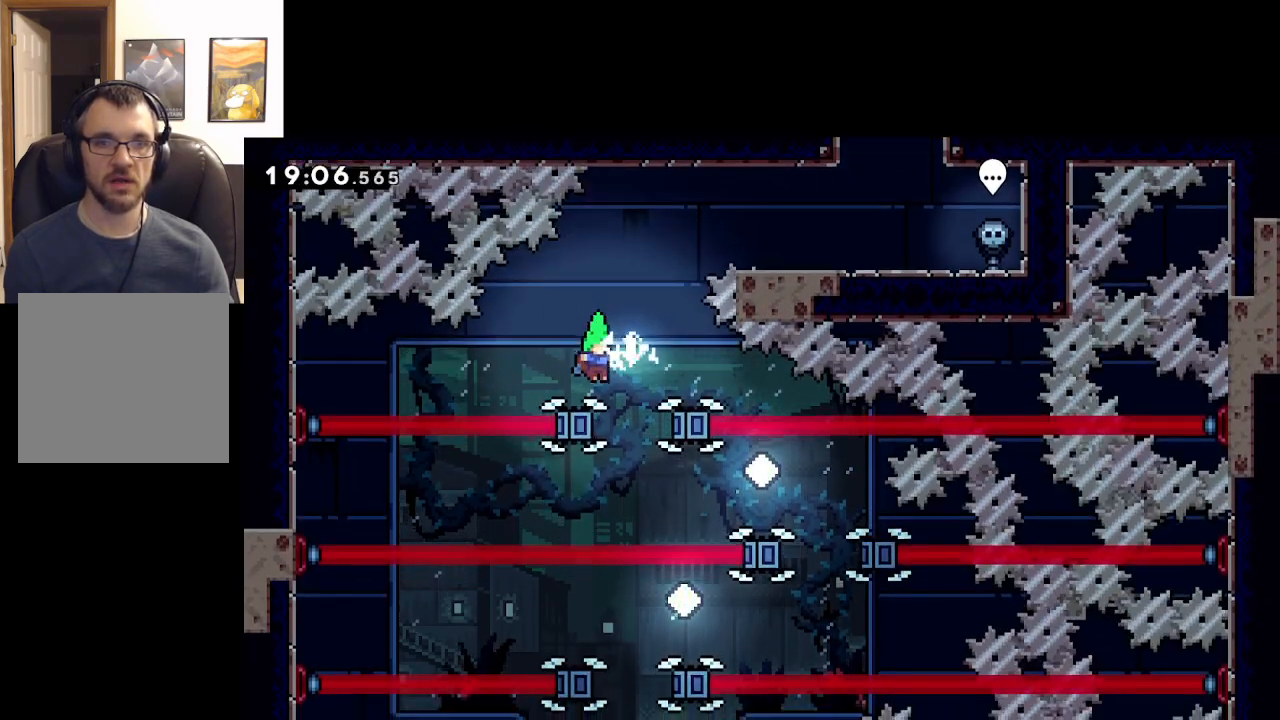
{"buttons": ["A"], "left_stick": "center", "events": [[67, "left_stick", "right"], [300, "left_stick", "center"], [367, "A", "up"], [483, "A", "down"]]}
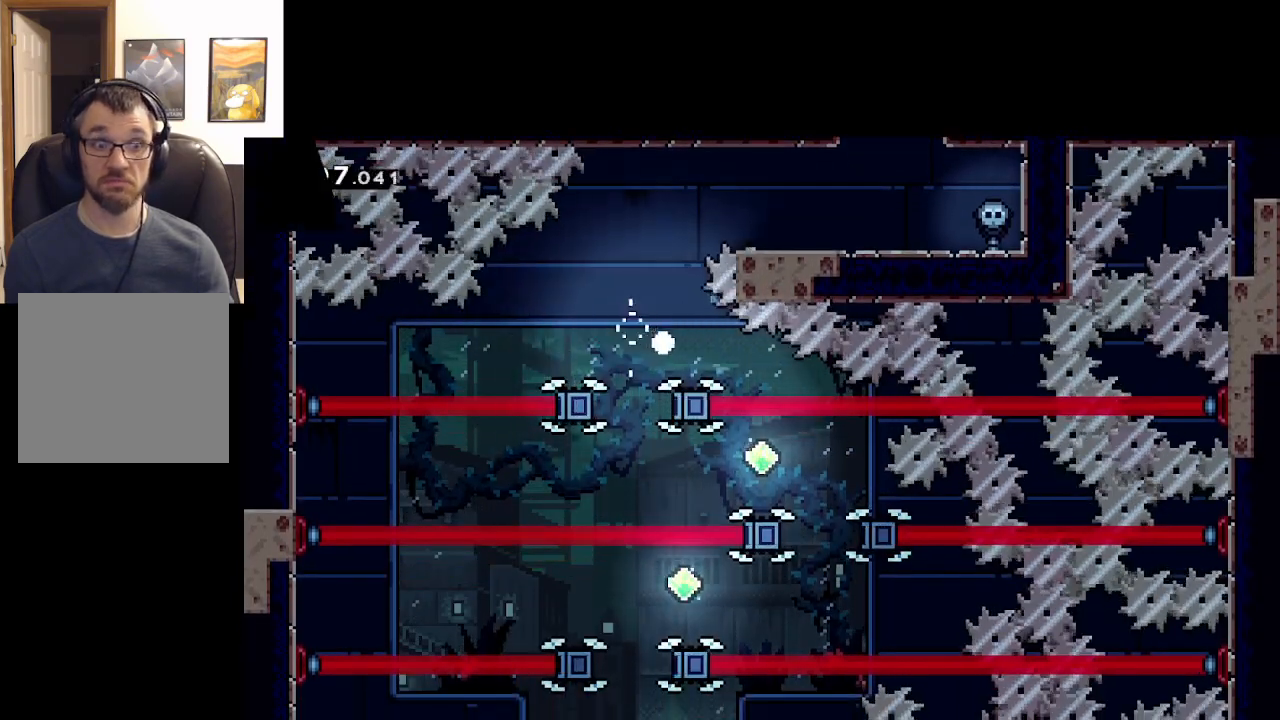
{"buttons": ["A"], "left_stick": "center", "events": [[67, "A", "up"], [150, "A", "down"], [233, "A", "up"], [317, "A", "down"], [400, "A", "up"], [483, "A", "down"]]}
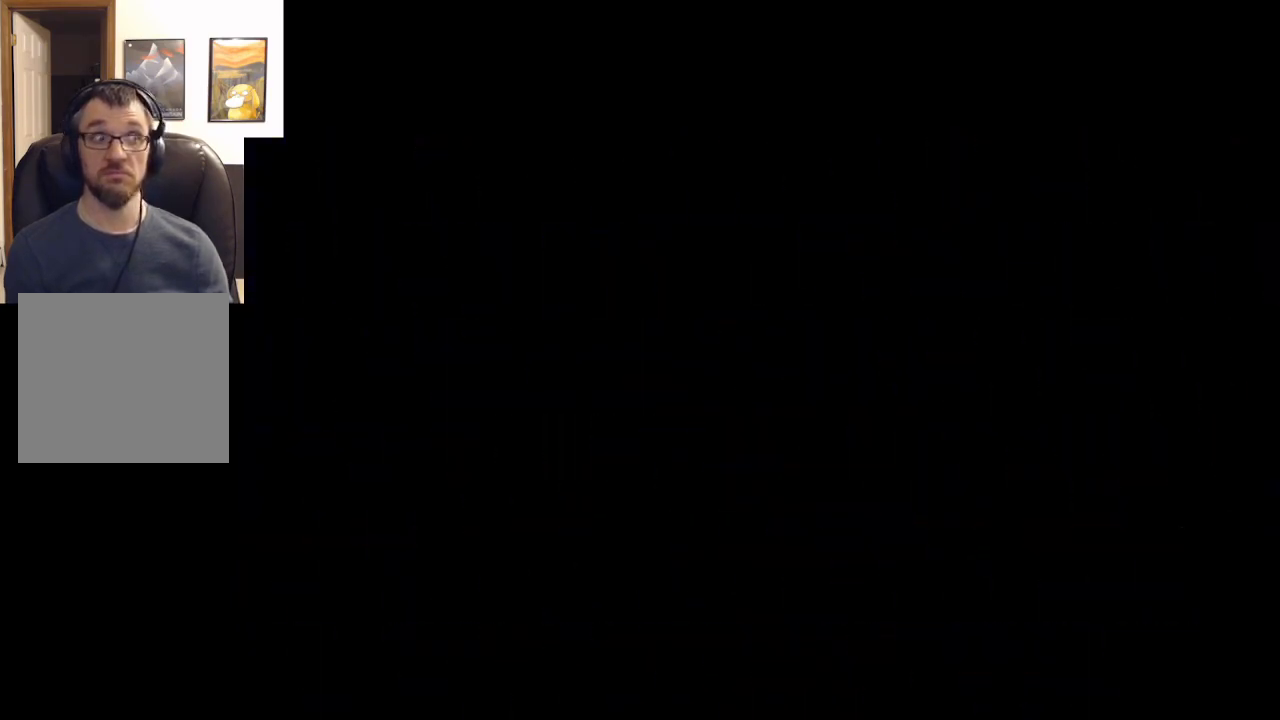
{"buttons": [], "left_stick": "center", "events": [[67, "A", "up"]]}
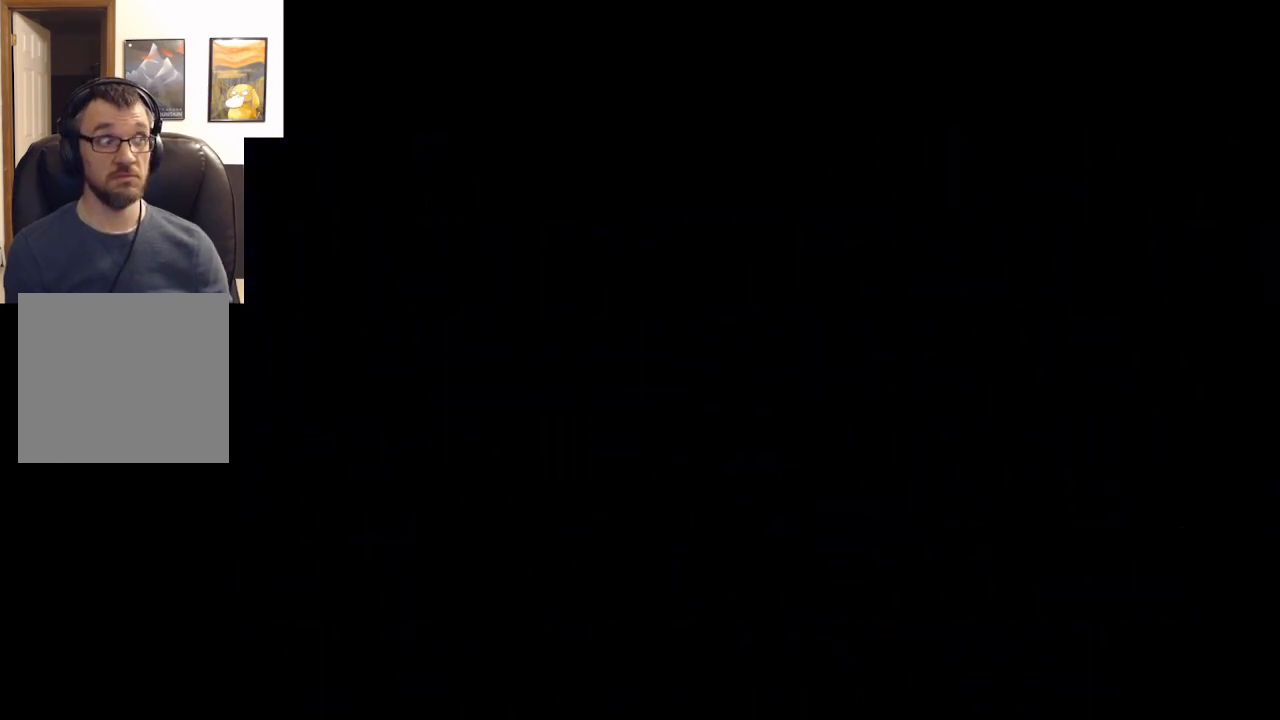
{"buttons": [], "left_stick": "center", "events": []}